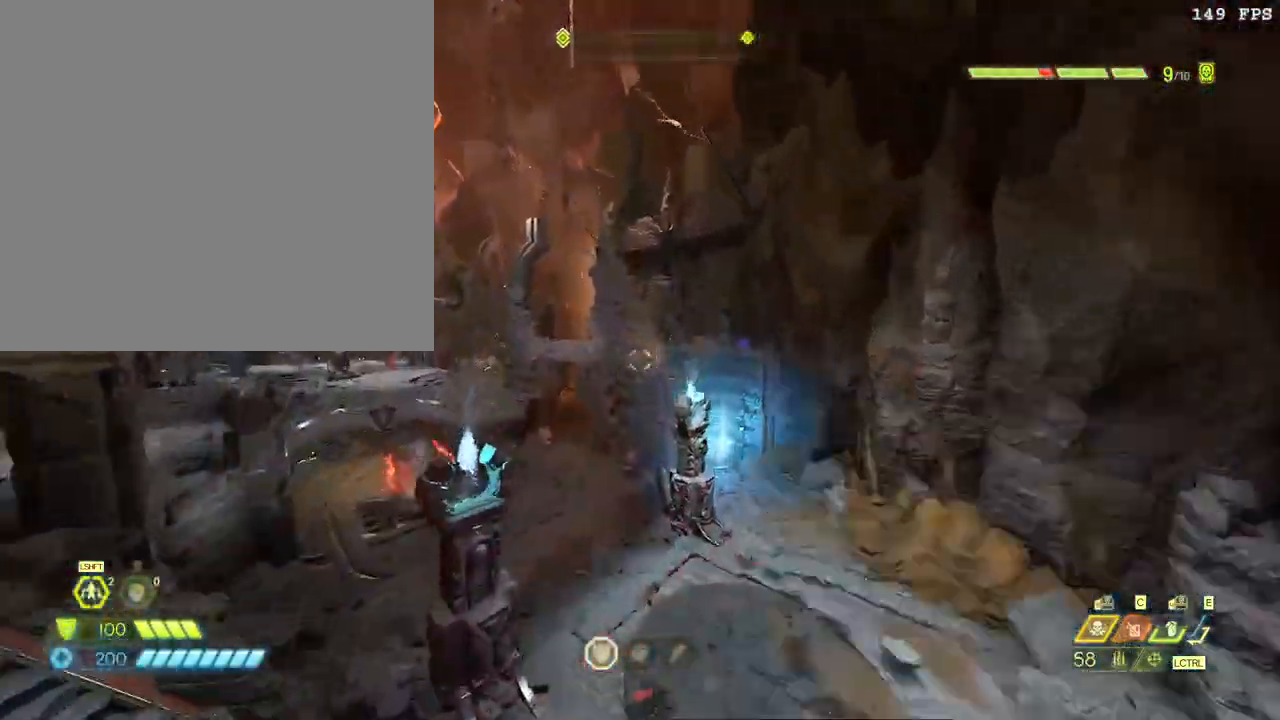
Gameplay with keyboard and mouse; each line is a JSON object with the keys and mouse buttons held at the frame after it. "events" lists presses ("down") and releases ("up") of ".", "/", "0", "1", "2", "3", "4", "5", "6", "7", "8", "9", "a", "alt_l", "alt_r", "b", "backslash", "backspace", "c", "caps_lock", "comma", "ctrl_l", "ctrl_r", "d", "down", "e", "equals", "escape", "f", "f1", "f10", "f11", "f12", "f2", "f3", "f4", "f5", "f6", "f7", "f8", "f9", "g", "h", "i", "j", "k", "l", "lbracket", "left", "m", "minus", "n", "o", "p", "q", "quote", "r", "rbracket", "return", "right", "s", "semicolon", "shift_l", "shift_r", "space", "super", "t", "tab", "tilde", "u", "up", "v", "w", "x", "y", "z", "mouse_left", "mouse_wheel", "mouse_right", "mouse_mb4" and "mouse_mb5" between this image and that frame as [ms after this image, input, new state], when the widget could be followed in between. "mouse_left", "mouse_wheel", "mouse_right", "mouse_mb4", "mouse_mb5" = the "left", "wheel", "right", "mb4", "mb5" buttons of the "mouse" list. No other keys are recorded. "wheel" means that the mouse wheel is clicked or scrolled. Mouse movement is not recorded.
{"keys": ["s", "z"], "mouse": [], "events": [[50, "w", "up"], [100, "r", "up"], [117, "a", "down"], [133, "s", "down"], [167, "a", "up"], [467, "z", "down"]]}
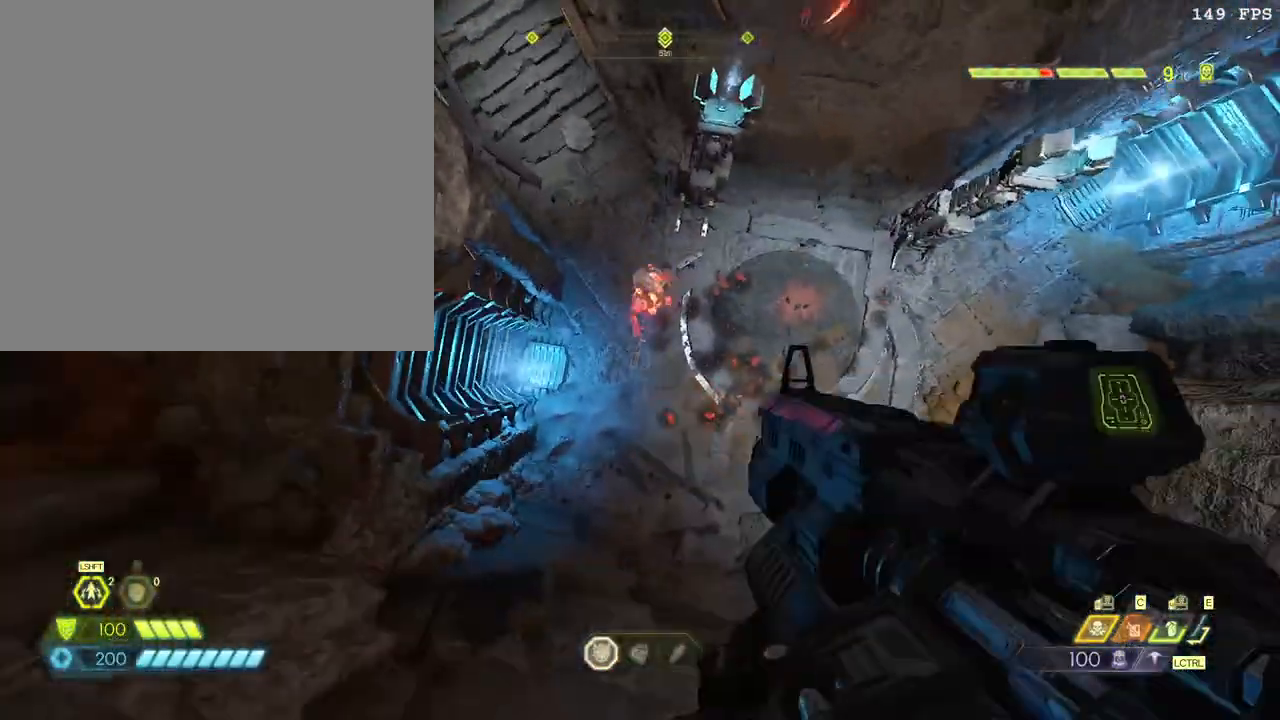
{"keys": [], "mouse": ["left"], "events": [[83, "d", "down"], [83, "z", "up"], [350, "s", "up"], [383, "d", "up"], [400, "mouse_left", "down"]]}
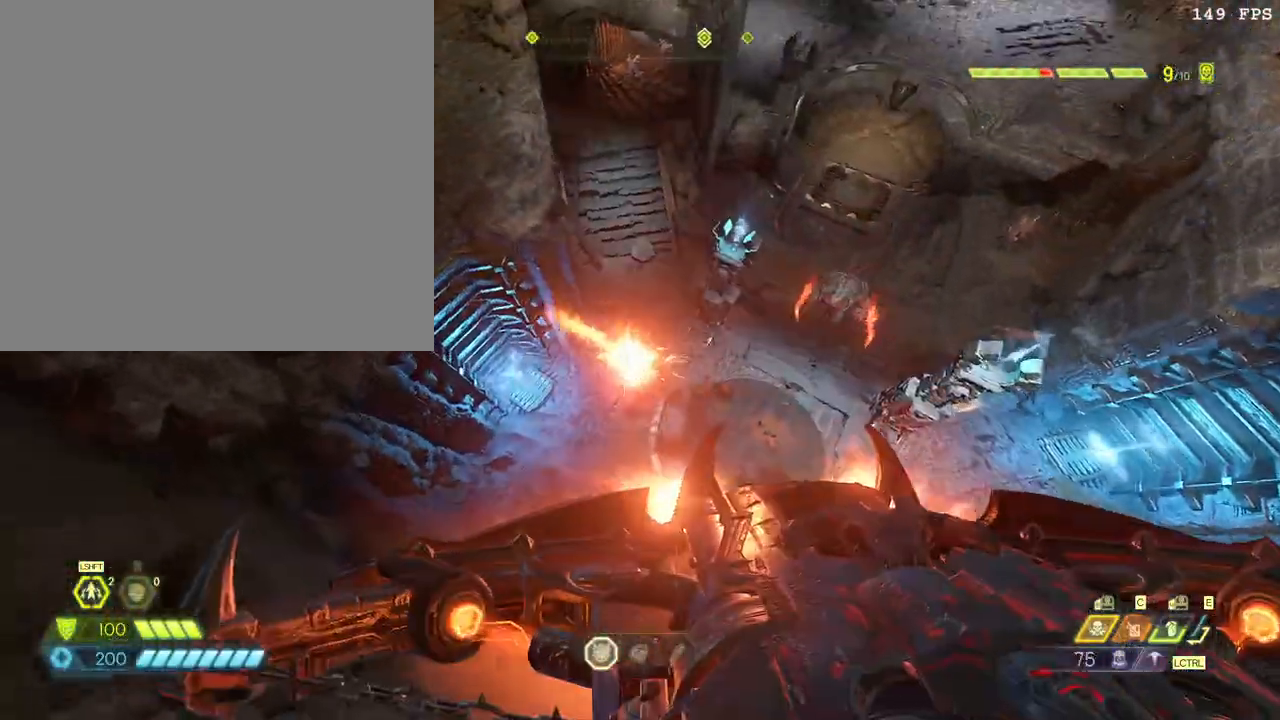
{"keys": ["w"], "mouse": [], "events": [[17, "mouse_left", "up"], [50, "f", "down"], [133, "f", "up"], [200, "w", "down"], [333, "a", "down"], [483, "a", "up"]]}
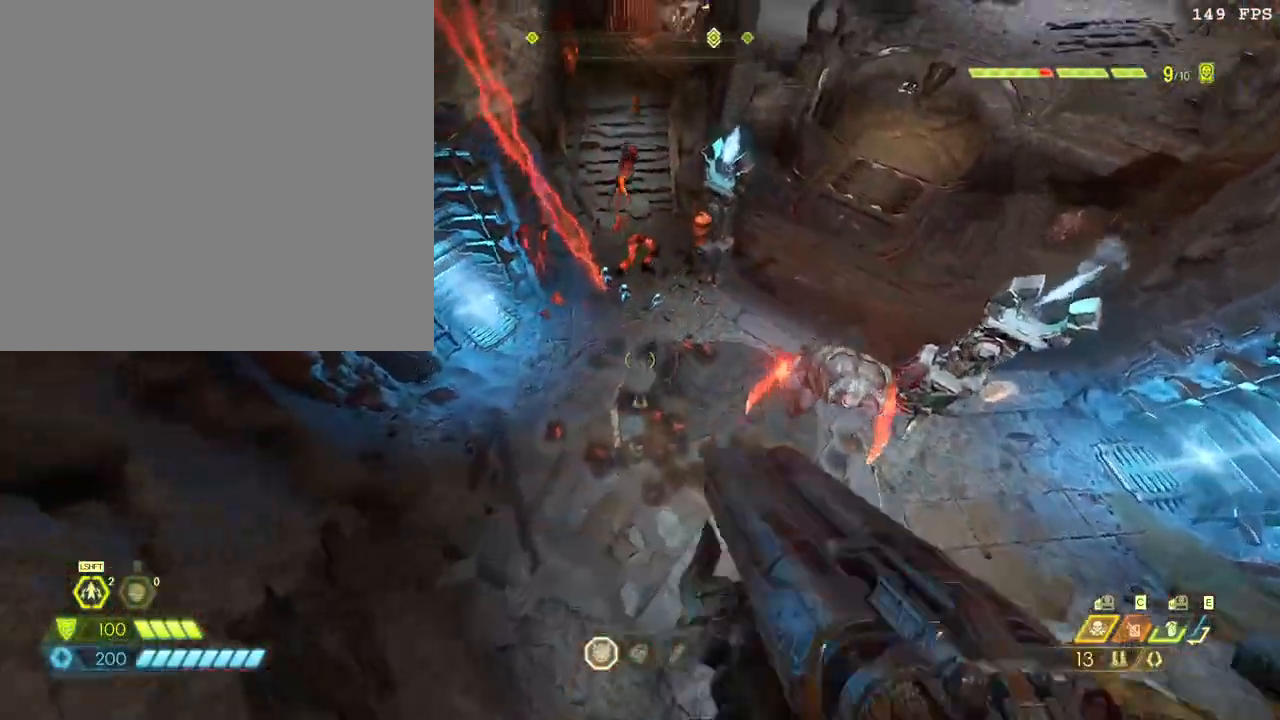
{"keys": ["w"], "mouse": [], "events": []}
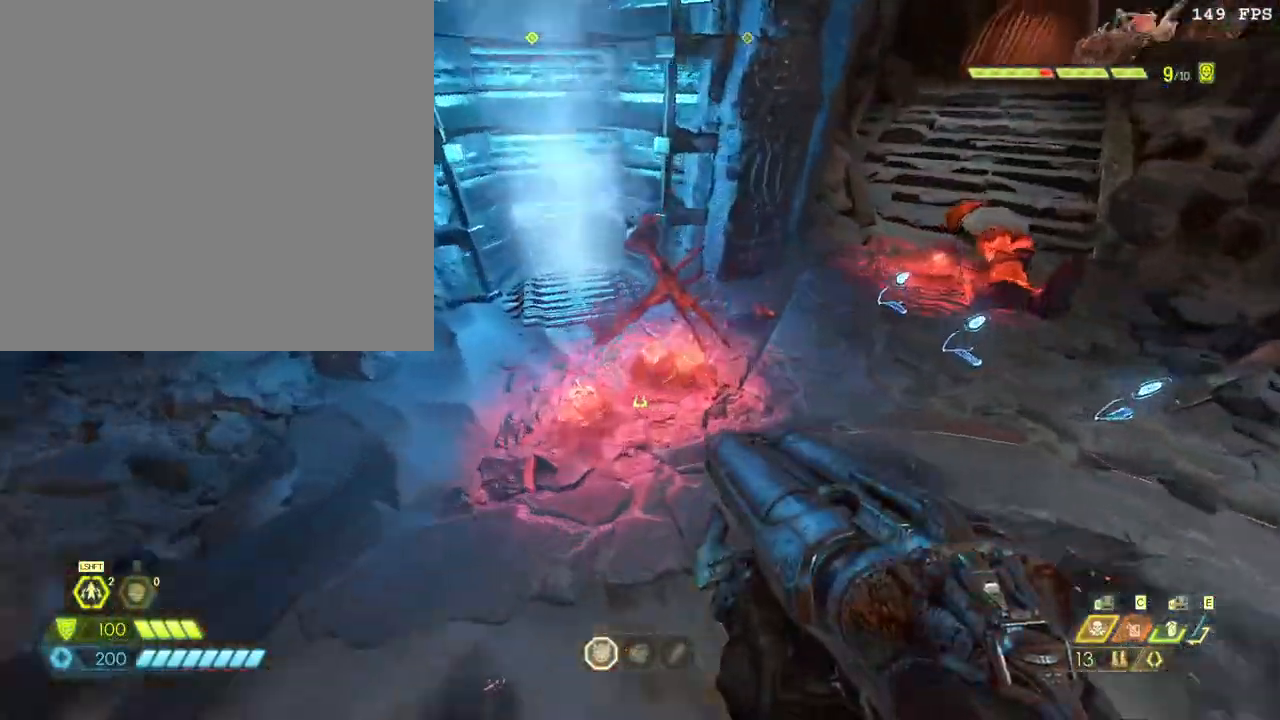
{"keys": [], "mouse": ["mb5"], "events": [[83, "shift_l", "down"], [200, "shift_l", "up"], [350, "4", "down"], [383, "w", "up"], [450, "4", "up"], [483, "mouse_mb5", "down"]]}
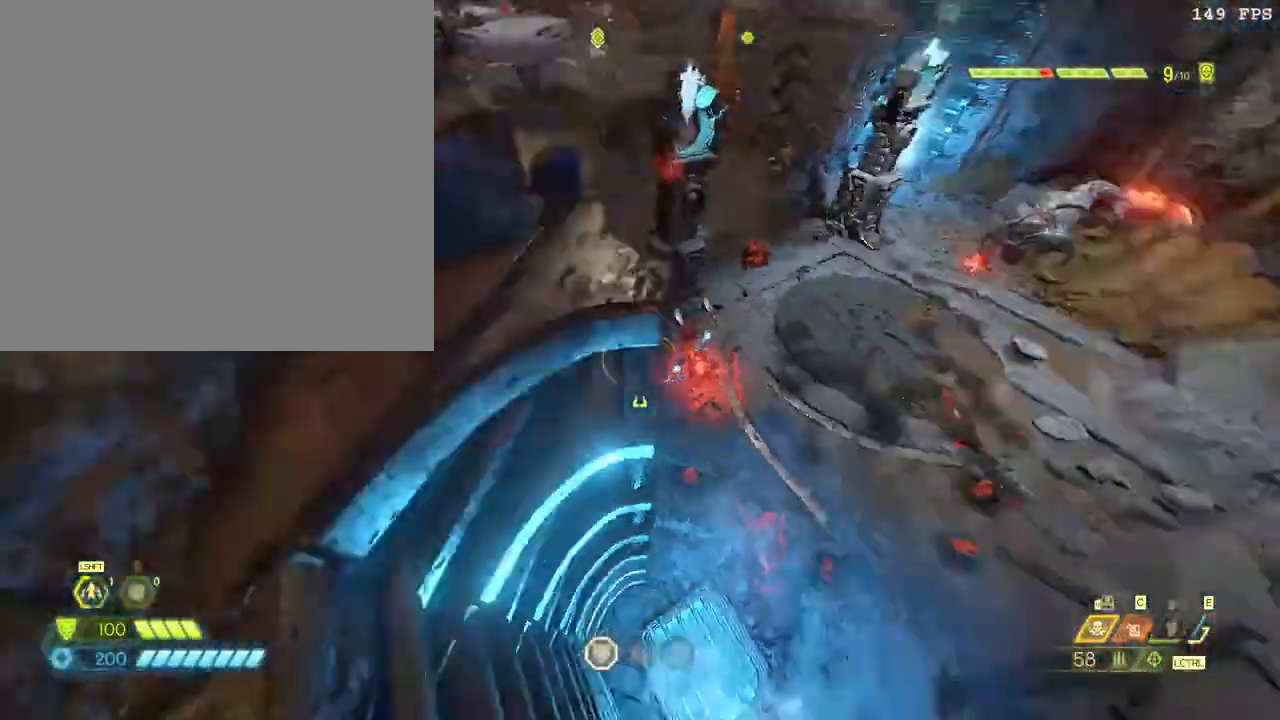
{"keys": ["q"], "mouse": ["left"], "events": [[83, "mouse_mb5", "up"], [350, "mouse_right", "down"], [450, "mouse_left", "down"], [450, "q", "down"], [500, "mouse_right", "up"]]}
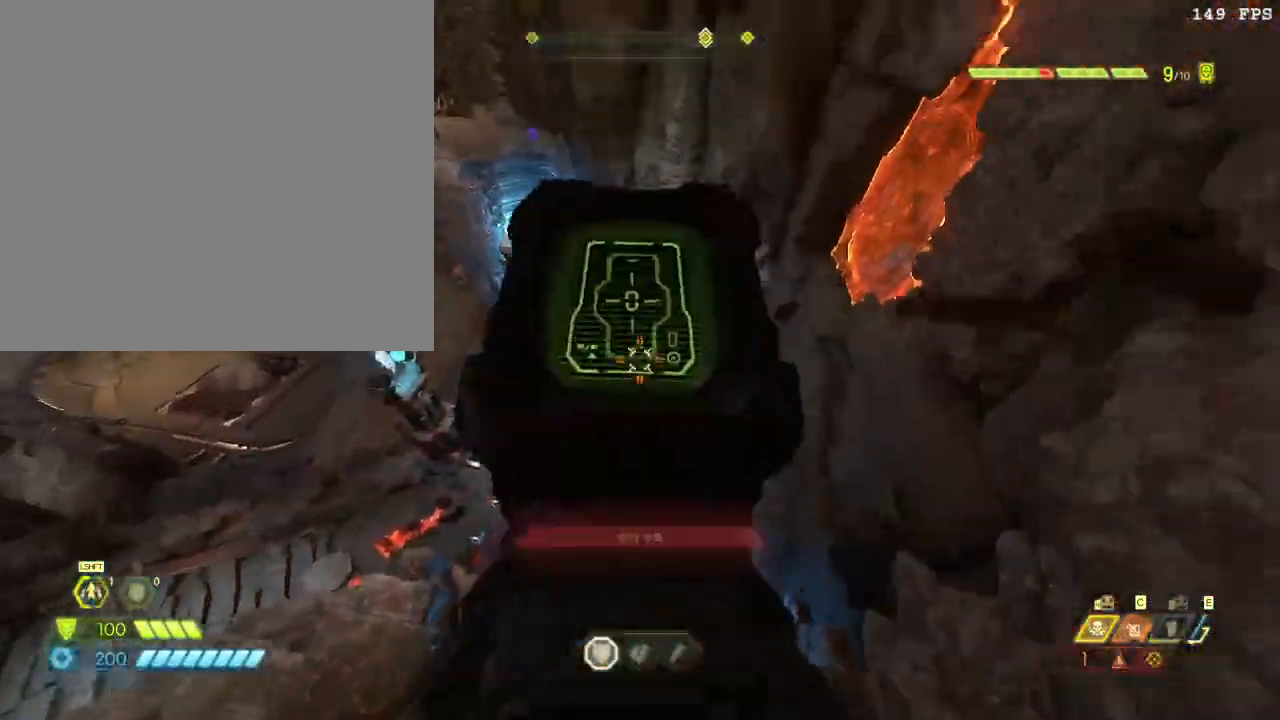
{"keys": [], "mouse": [], "events": [[67, "q", "up"], [200, "a", "down"], [350, "4", "down"], [417, "mouse_left", "up"], [450, "a", "up"], [467, "4", "up"]]}
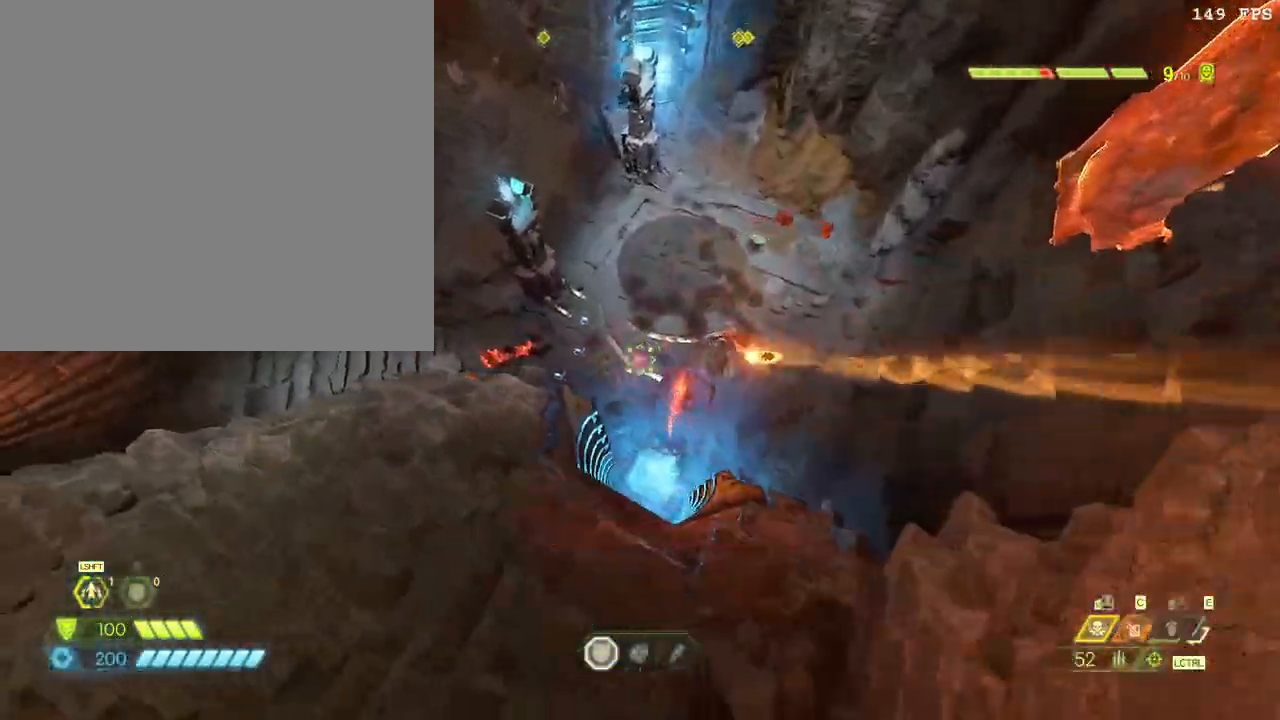
{"keys": [], "mouse": ["left"], "events": [[17, "s", "down"], [117, "s", "up"], [200, "mouse_right", "down"], [250, "mouse_left", "down"], [300, "mouse_right", "up"], [333, "f", "down"], [467, "f", "up"]]}
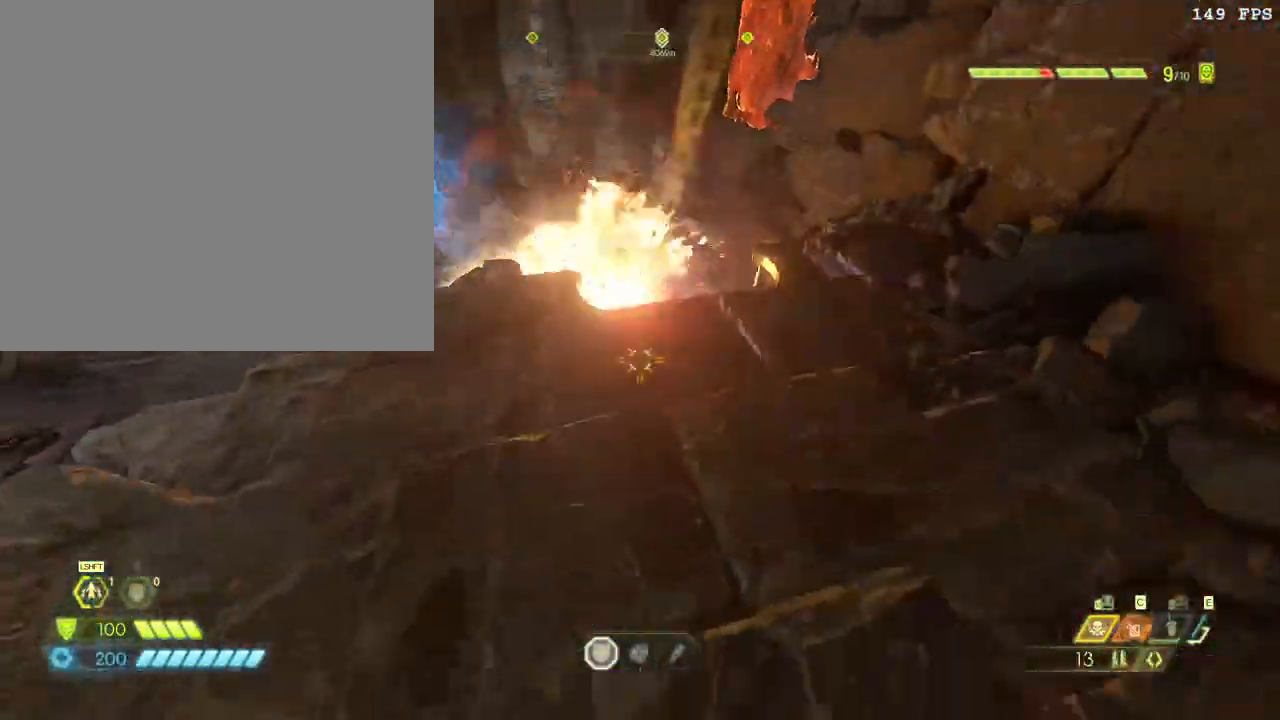
{"keys": ["a", "space", "w"], "mouse": [], "events": [[83, "w", "down"], [117, "mouse_left", "up"], [133, "a", "down"], [150, "space", "down"], [233, "space", "up"], [383, "space", "down"]]}
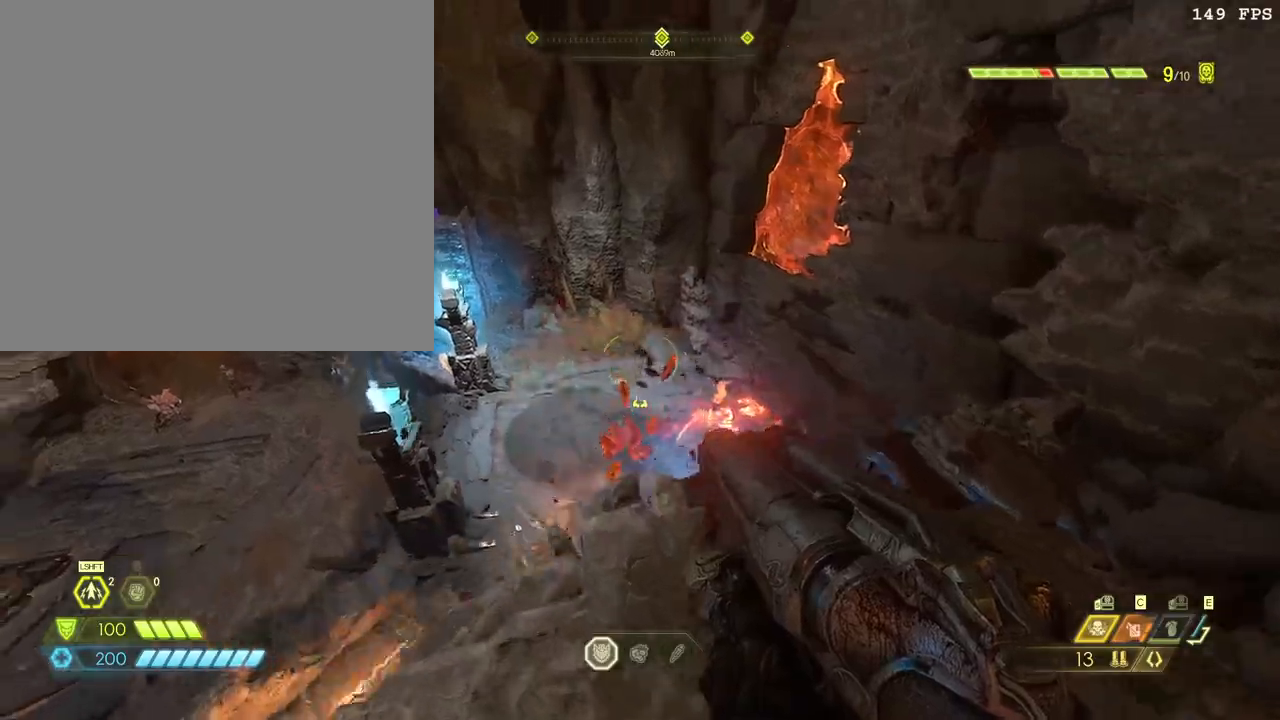
{"keys": [], "mouse": ["right"], "events": [[17, "space", "up"], [167, "w", "up"], [217, "mouse_right", "down"], [233, "a", "up"], [350, "mouse_right", "up"], [483, "mouse_right", "down"]]}
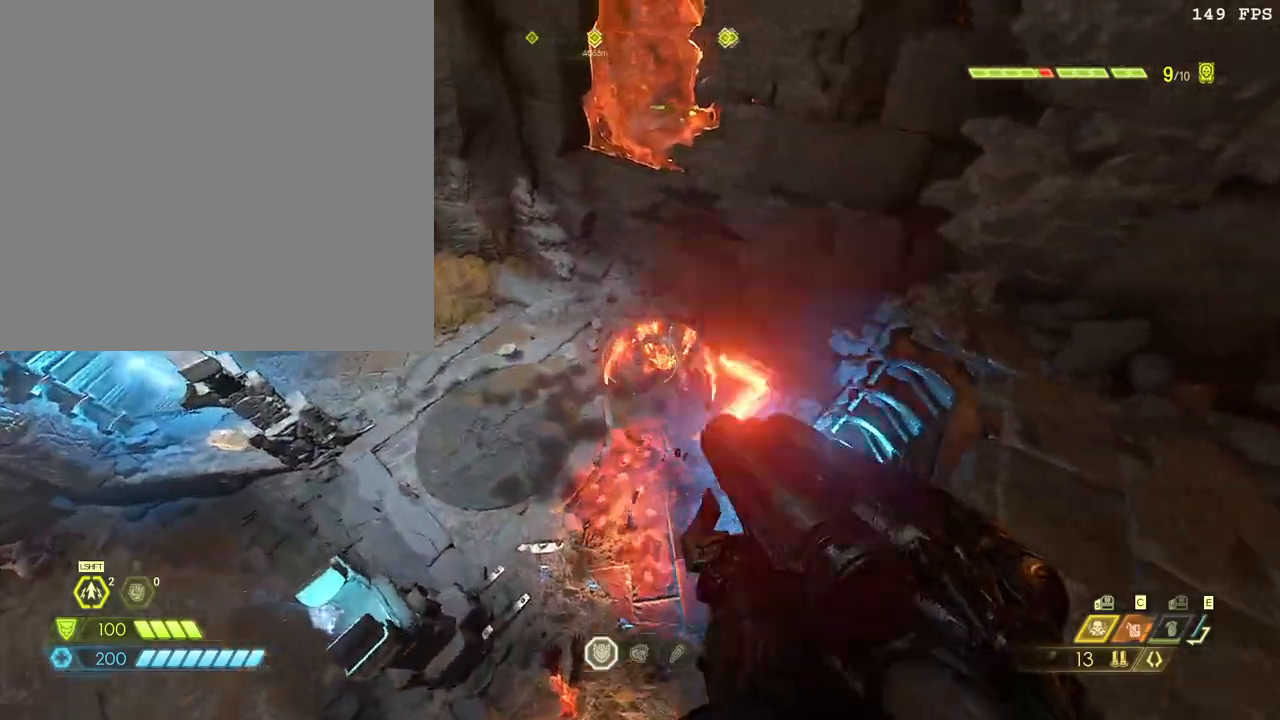
{"keys": ["4", "a", "s"], "mouse": [], "events": [[83, "mouse_right", "up"], [350, "mouse_left", "down"], [400, "a", "down"], [400, "s", "down"], [467, "4", "down"], [500, "mouse_left", "up"]]}
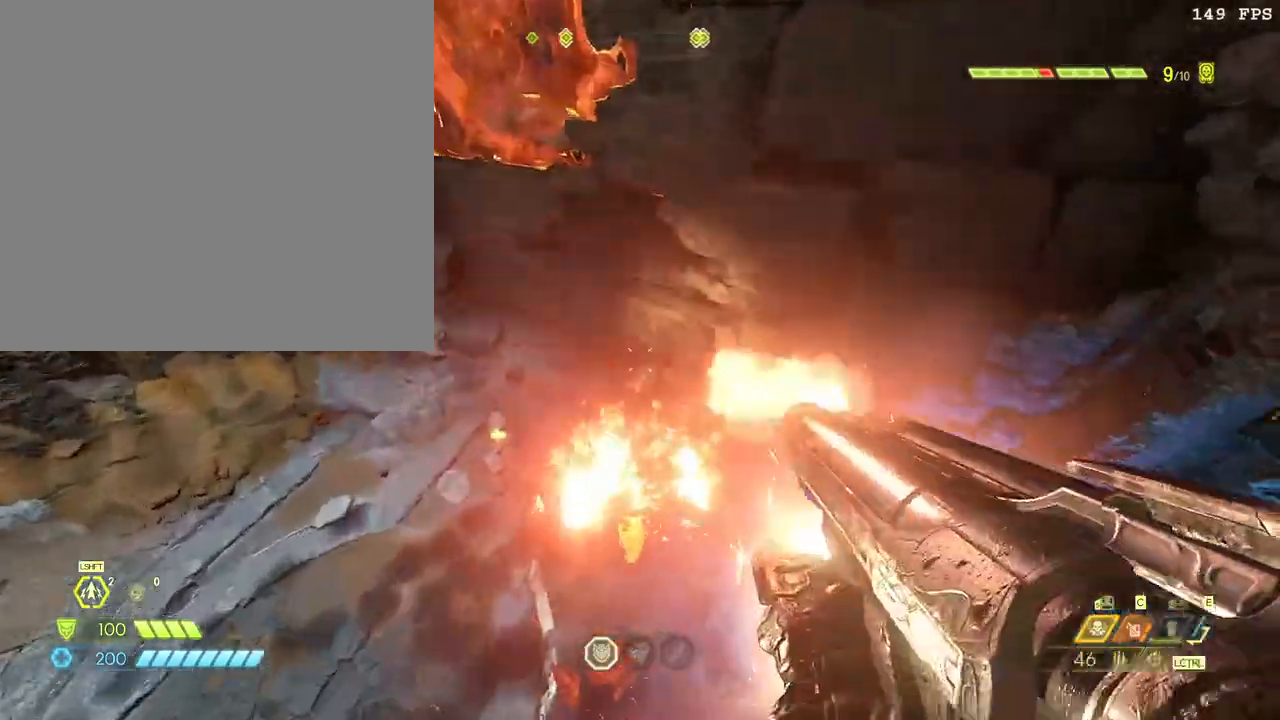
{"keys": ["f"], "mouse": ["left"], "events": [[67, "4", "up"], [333, "mouse_right", "down"], [367, "a", "up"], [383, "s", "up"], [400, "mouse_left", "down"], [450, "mouse_right", "up"], [500, "f", "down"]]}
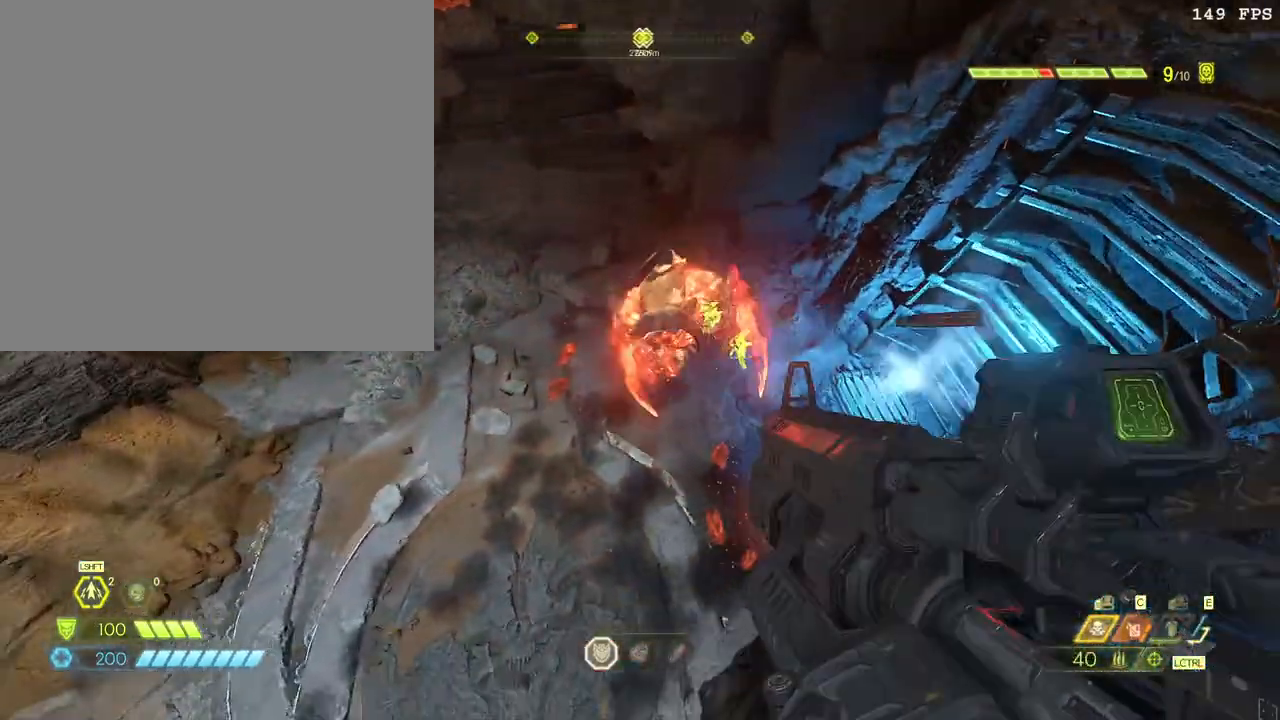
{"keys": [], "mouse": [], "events": [[83, "f", "up"], [133, "w", "down"], [317, "4", "down"], [383, "mouse_left", "up"], [433, "4", "up"], [467, "w", "up"]]}
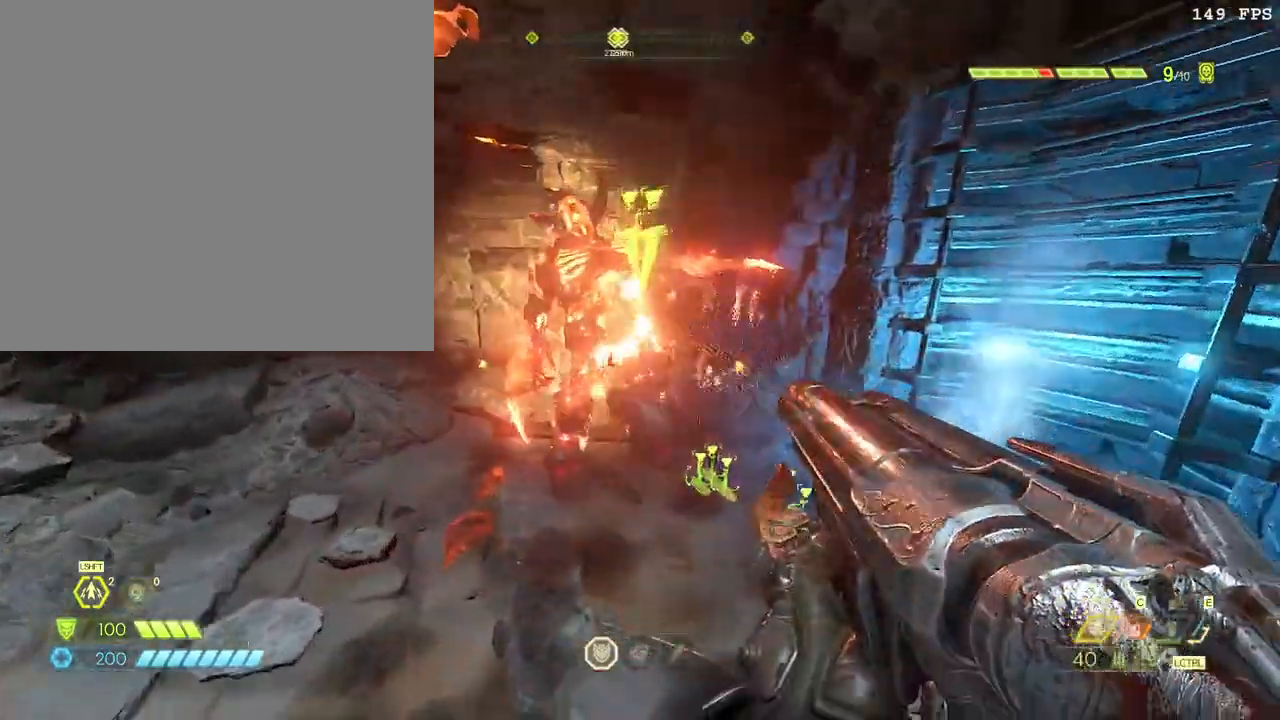
{"keys": ["z"], "mouse": ["left"], "events": [[100, "d", "down"], [150, "w", "down"], [183, "space", "down"], [283, "mouse_right", "down"], [350, "mouse_left", "down"], [367, "space", "up"], [367, "w", "up"], [417, "a", "down"], [417, "mouse_right", "up"], [433, "z", "down"], [450, "a", "up"], [500, "d", "up"]]}
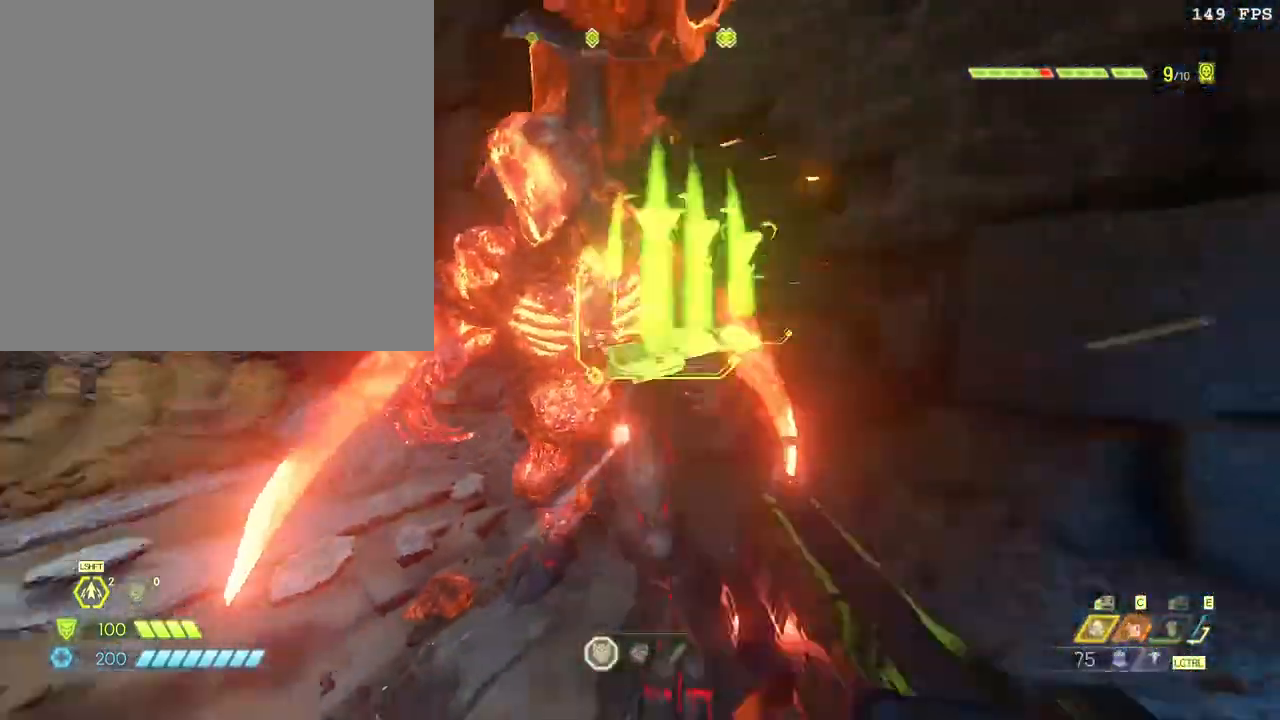
{"keys": ["w"], "mouse": [], "events": [[83, "z", "up"], [150, "w", "down"], [300, "f", "down"], [400, "mouse_left", "up"], [433, "f", "up"]]}
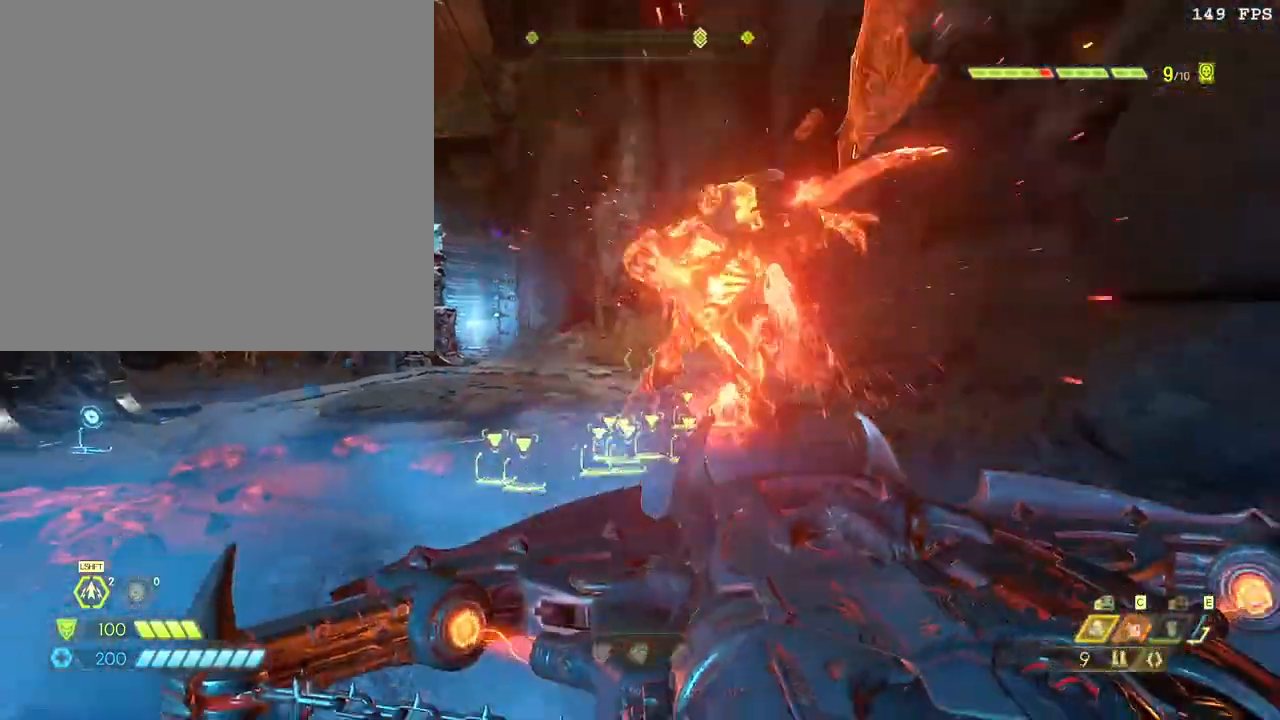
{"keys": ["4", "a", "w"], "mouse": [], "events": [[17, "space", "down"], [117, "space", "up"], [133, "a", "down"], [283, "mouse_left", "down"], [400, "4", "down"], [450, "mouse_left", "up"]]}
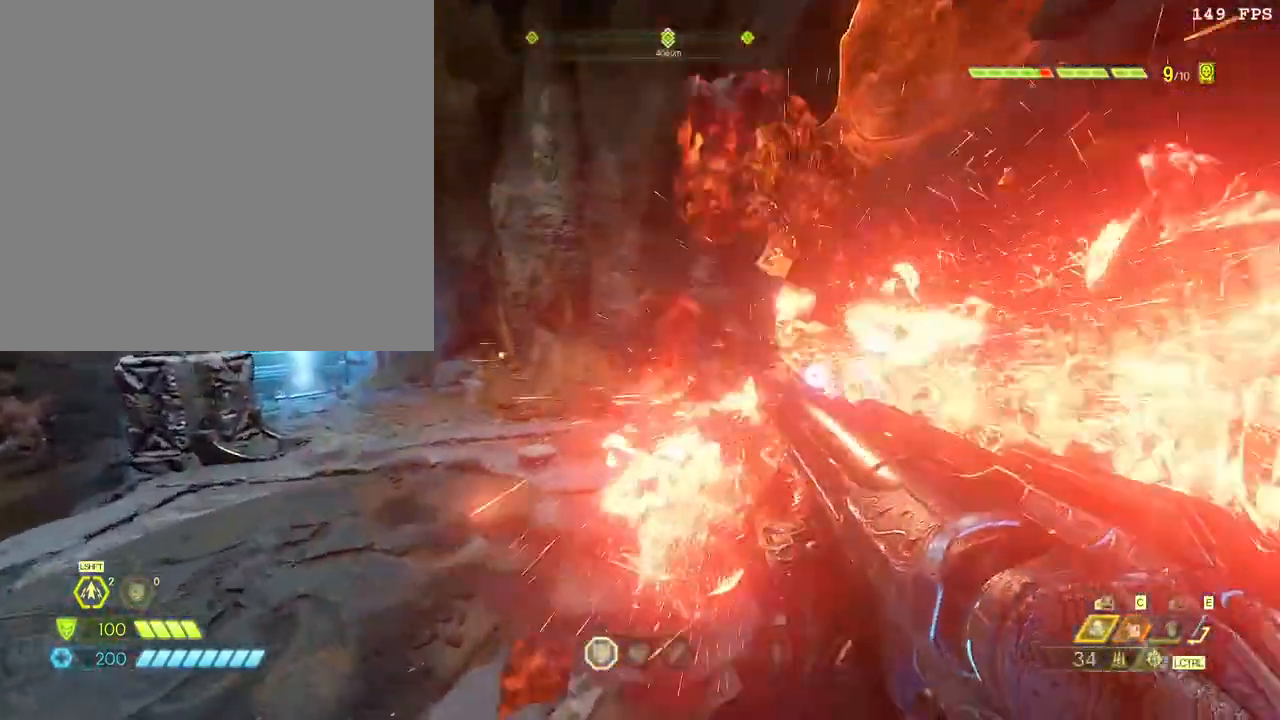
{"keys": ["space", "w"], "mouse": [], "events": [[33, "4", "up"], [200, "a", "up"], [333, "space", "down"]]}
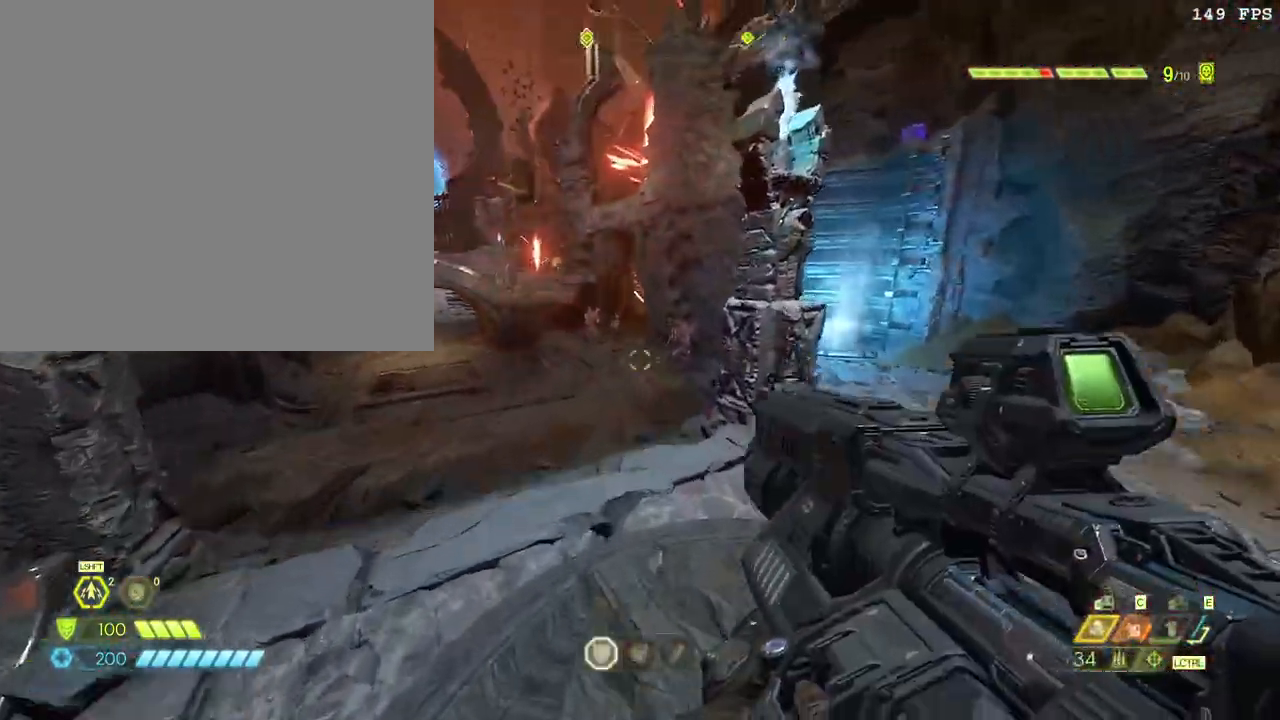
{"keys": ["w"], "mouse": [], "events": [[33, "shift_l", "down"], [33, "space", "up"], [167, "shift_l", "up"], [233, "c", "down"], [483, "c", "up"]]}